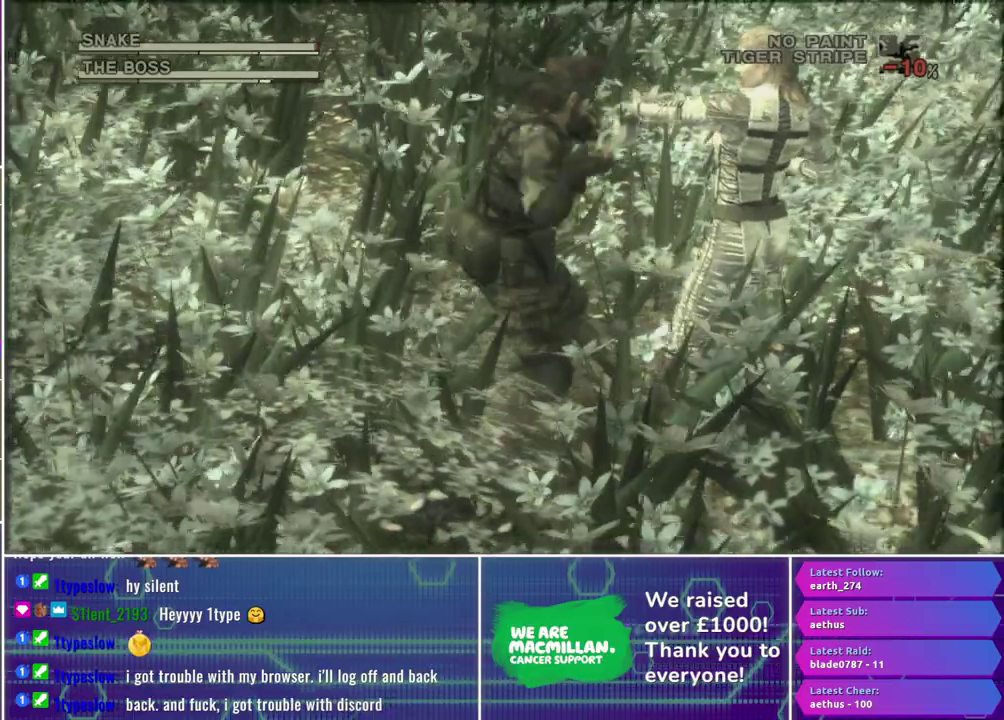
Gameplay with a controller (Xbox layout); each line is a JSON object with the inputs held at the frame after it. "events" lists button and stick changes between this image and that frame as [ms after this image, input, new state], when the widget could be followed in between.
{"buttons": [], "left_stick": "center", "right_stick": "center", "events": []}
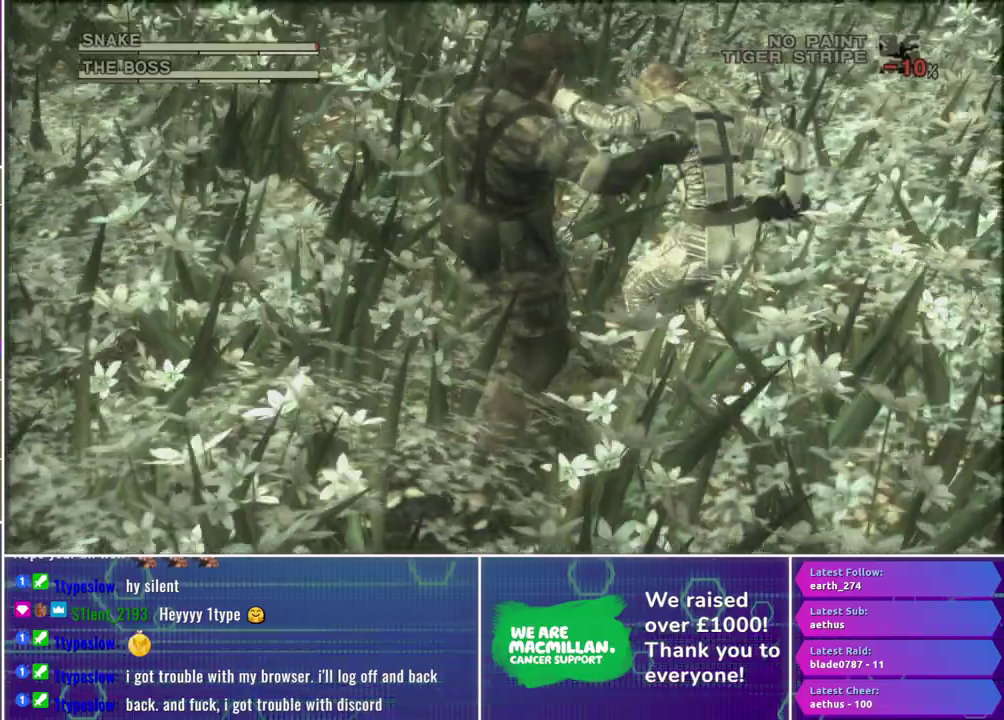
{"buttons": ["B"], "left_stick": "up-right", "right_stick": "center", "events": [[267, "left_stick", "up-right"], [433, "B", "down"]]}
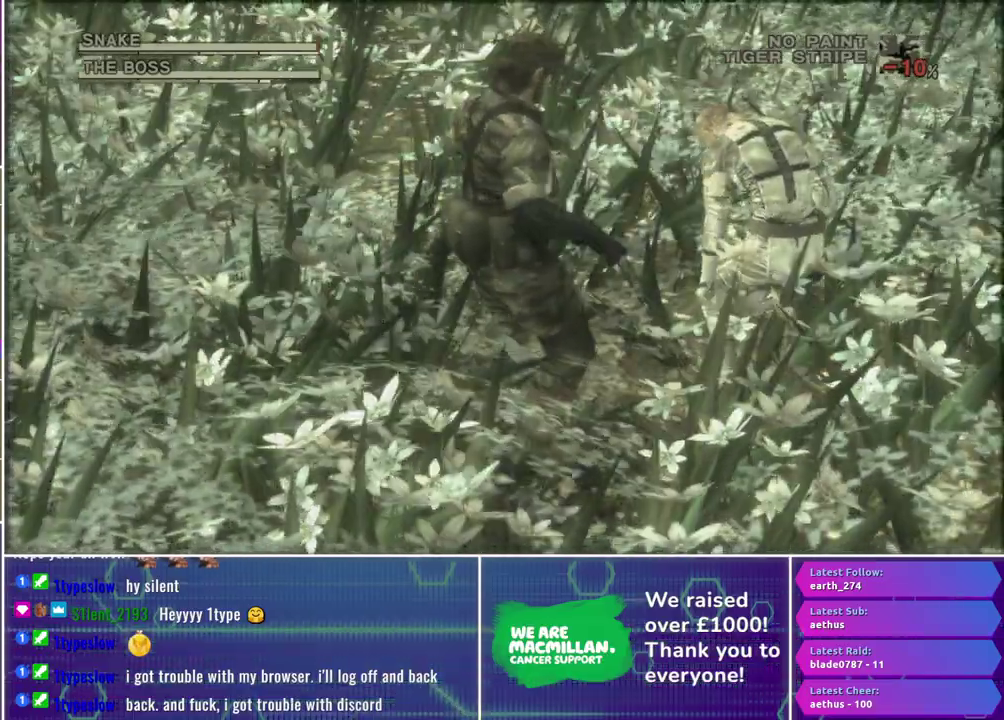
{"buttons": ["B"], "left_stick": "up-right", "right_stick": "center", "events": []}
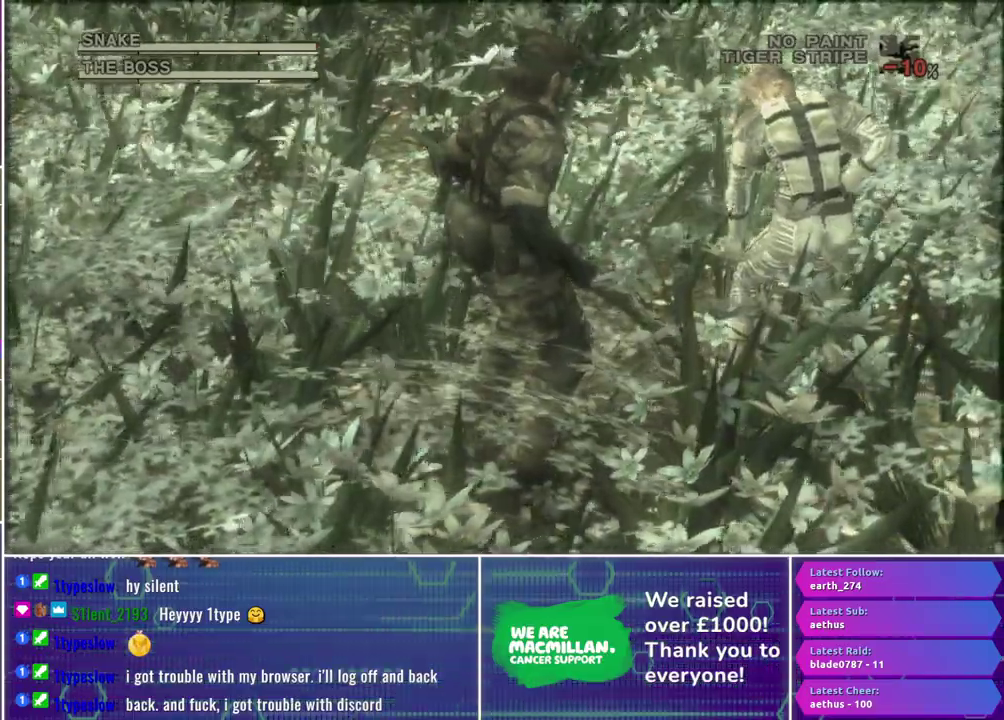
{"buttons": ["B"], "left_stick": "up-right", "right_stick": "center", "events": []}
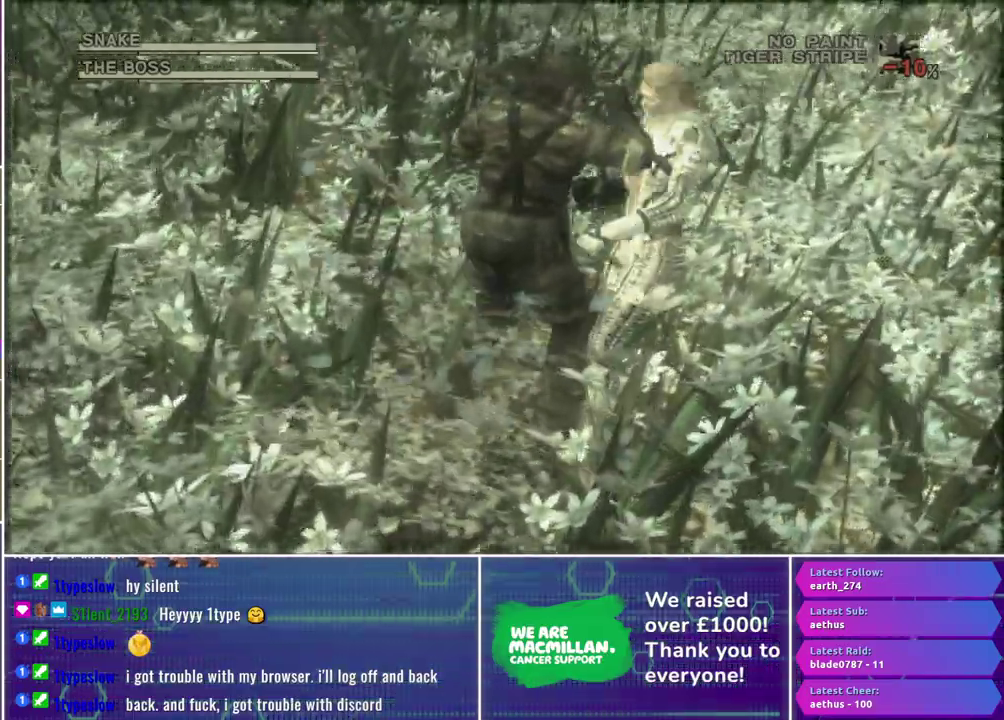
{"buttons": [], "left_stick": "center", "right_stick": "center", "events": [[50, "B", "up"], [100, "left_stick", "center"]]}
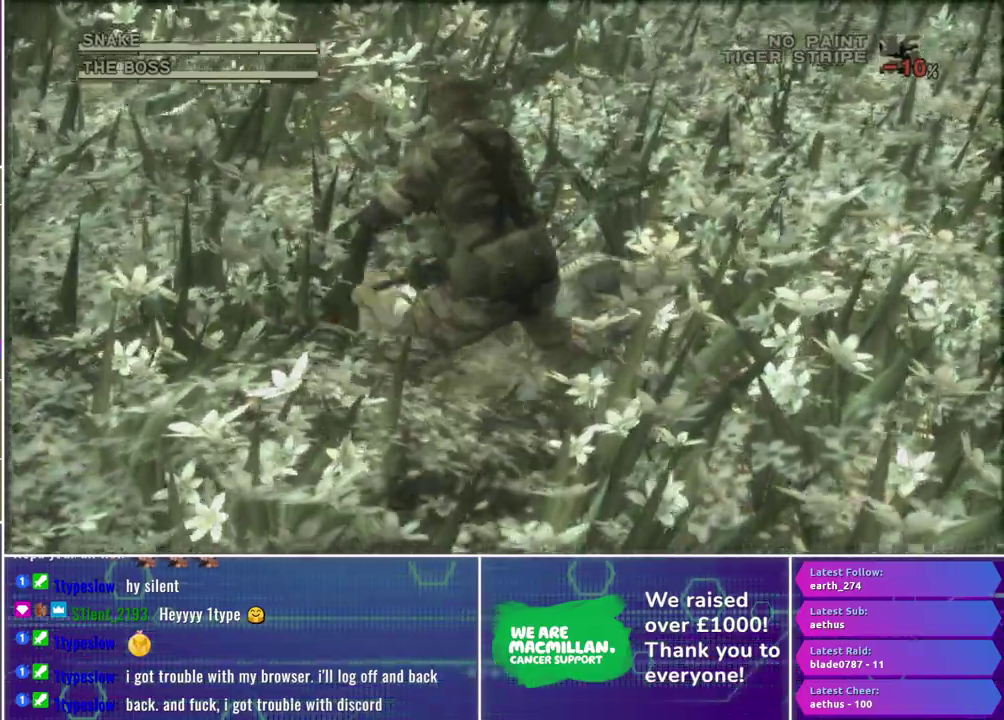
{"buttons": [], "left_stick": "center", "right_stick": "center", "events": []}
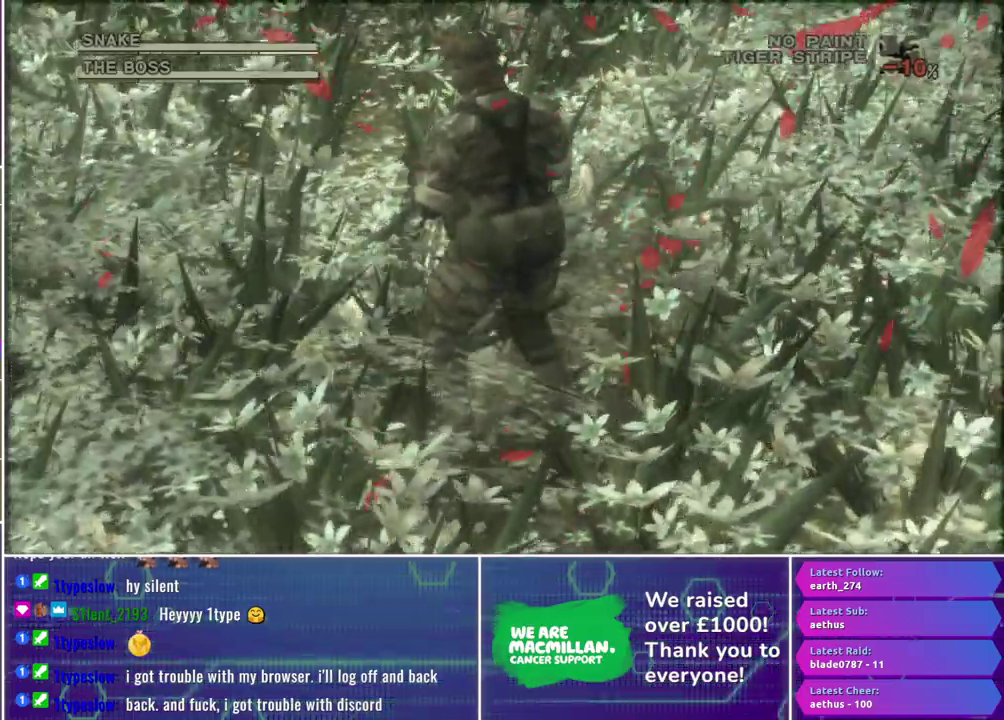
{"buttons": ["R2"], "left_stick": "center", "right_stick": "center", "events": [[67, "R2", "down"]]}
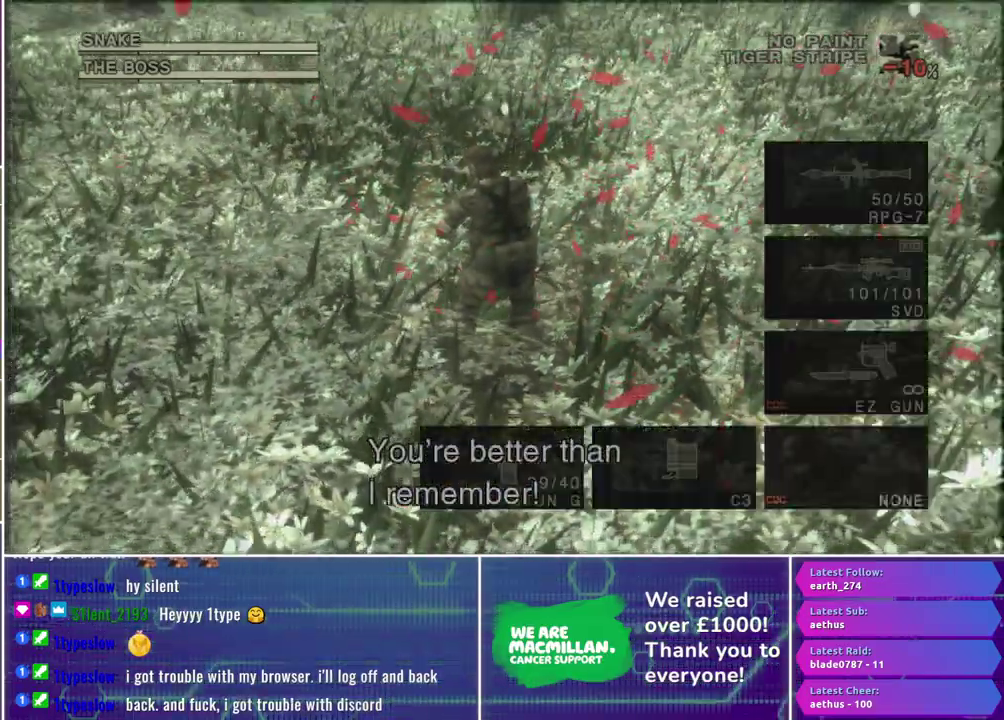
{"buttons": ["R2"], "left_stick": "center", "right_stick": "center", "events": [[200, "DPAD_DOWN", "down"], [267, "DPAD_DOWN", "up"], [350, "DPAD_DOWN", "down"], [433, "DPAD_DOWN", "up"]]}
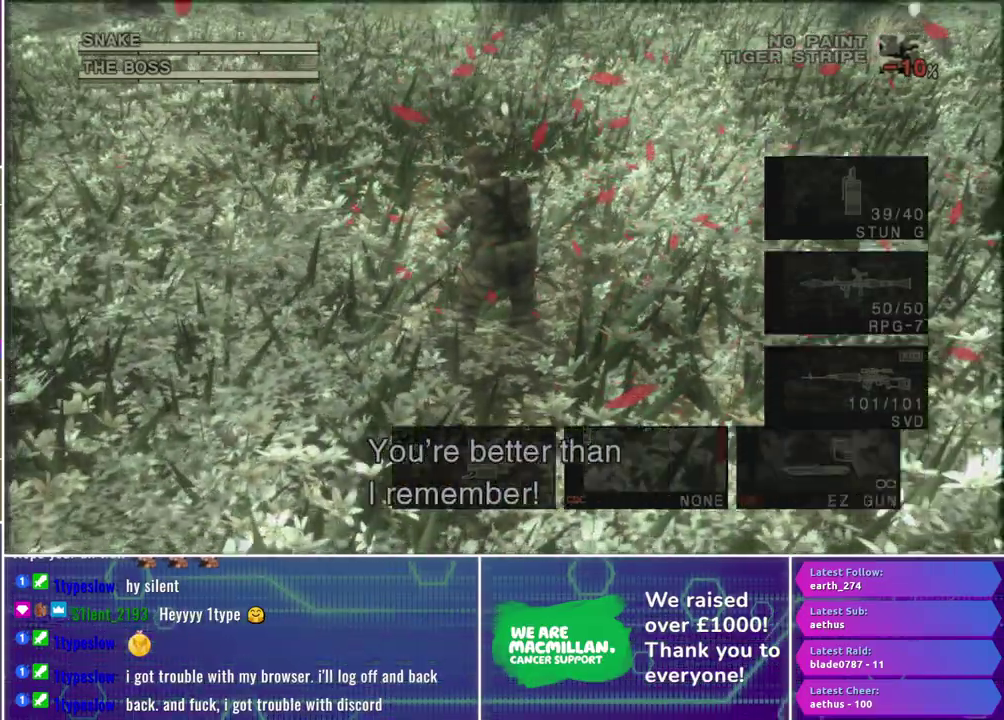
{"buttons": [], "left_stick": "center", "right_stick": "center", "events": [[17, "DPAD_DOWN", "down"], [83, "DPAD_DOWN", "up"], [183, "DPAD_DOWN", "down"], [267, "DPAD_DOWN", "up"], [383, "R2", "up"]]}
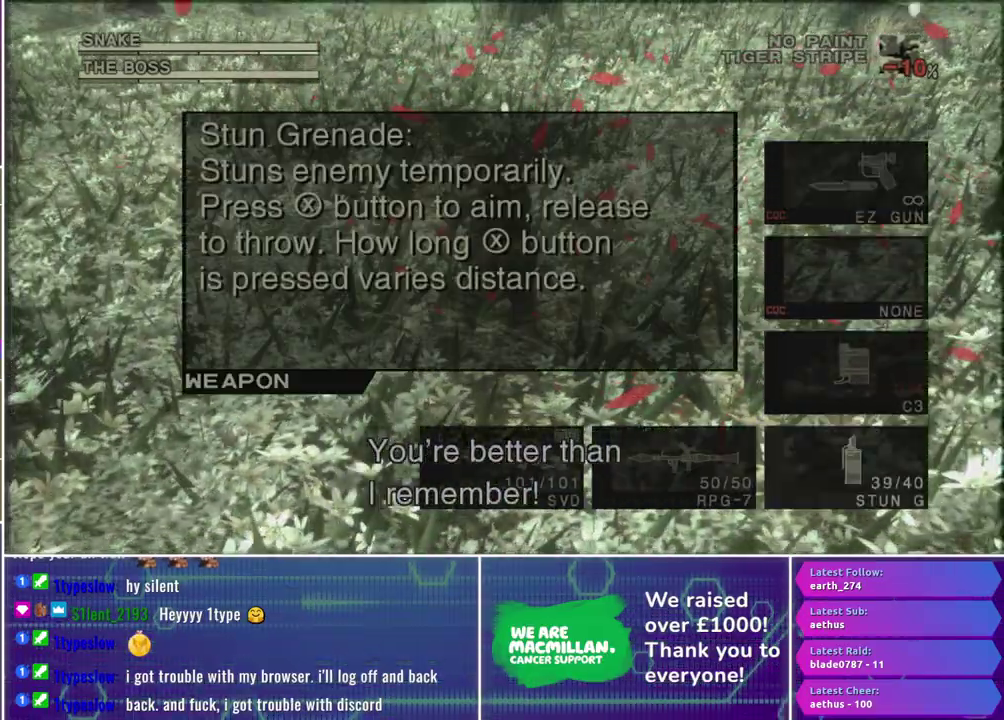
{"buttons": ["R1"], "left_stick": "up", "right_stick": "center", "events": [[33, "R1", "down"], [183, "X", "down"], [183, "left_stick", "up"], [267, "X", "up"]]}
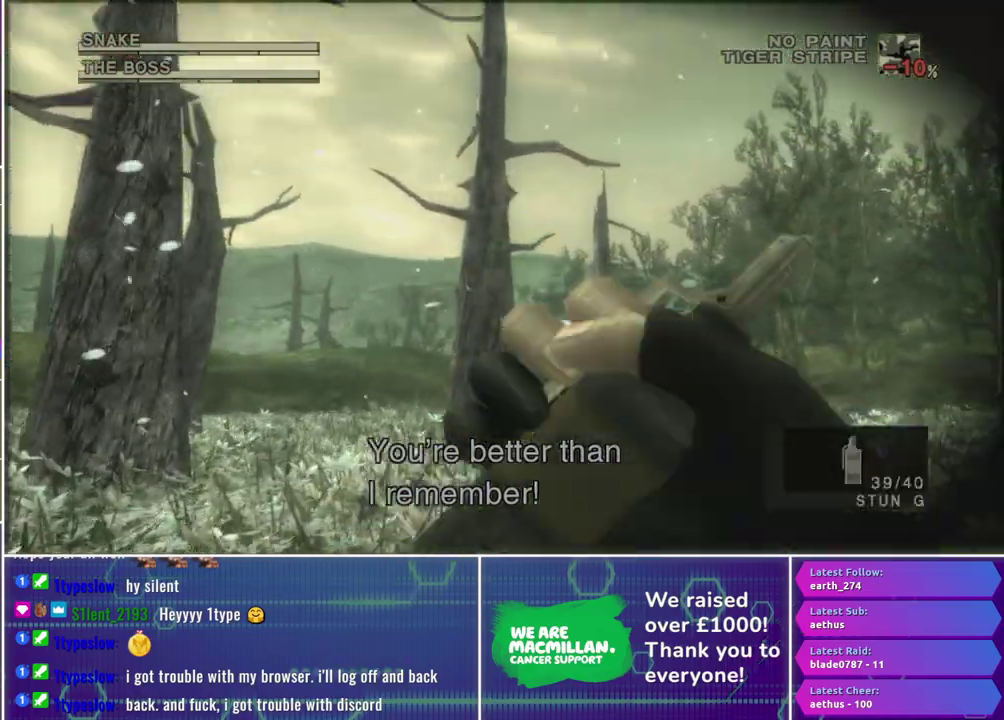
{"buttons": ["R1"], "left_stick": "up", "right_stick": "center", "events": []}
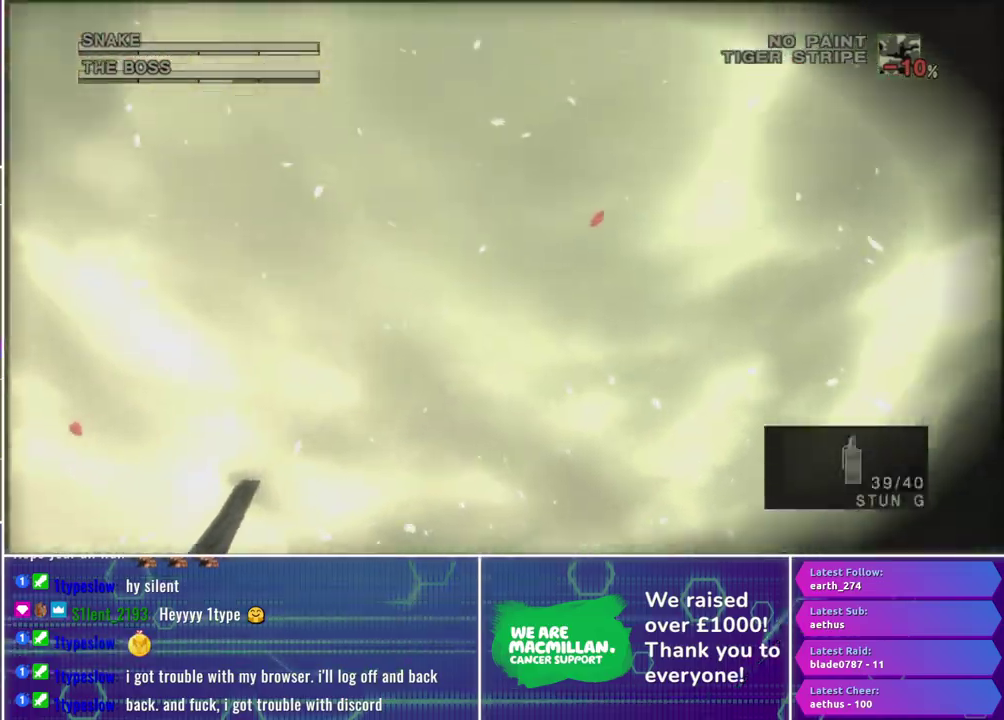
{"buttons": ["R1"], "left_stick": "up", "right_stick": "center", "events": []}
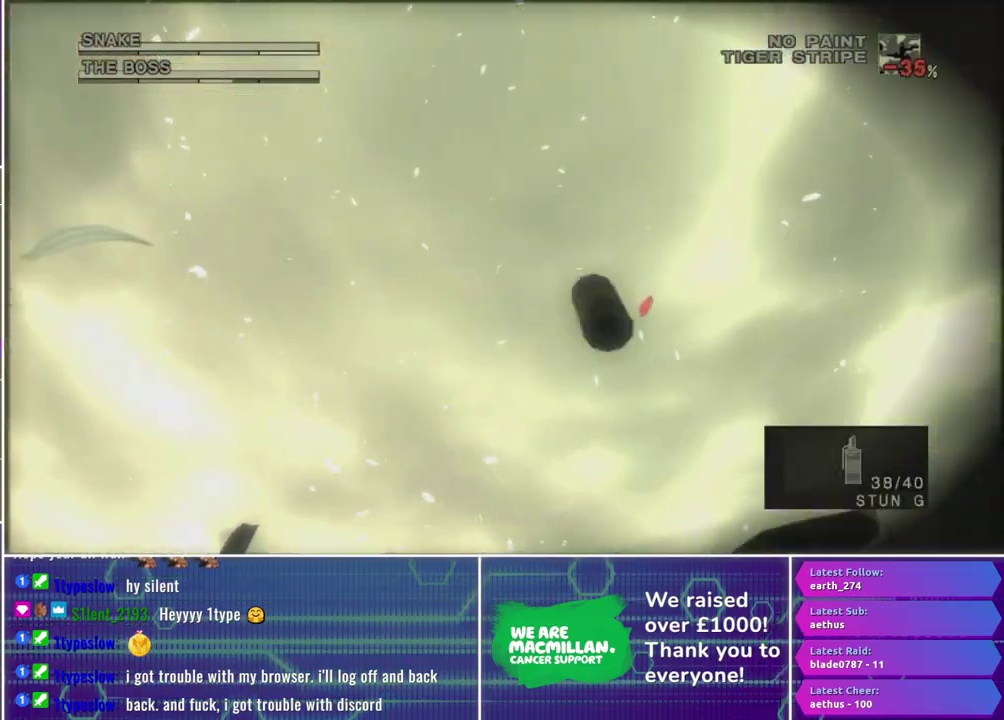
{"buttons": [], "left_stick": "center", "right_stick": "center", "events": [[267, "R1", "up"], [283, "left_stick", "center"]]}
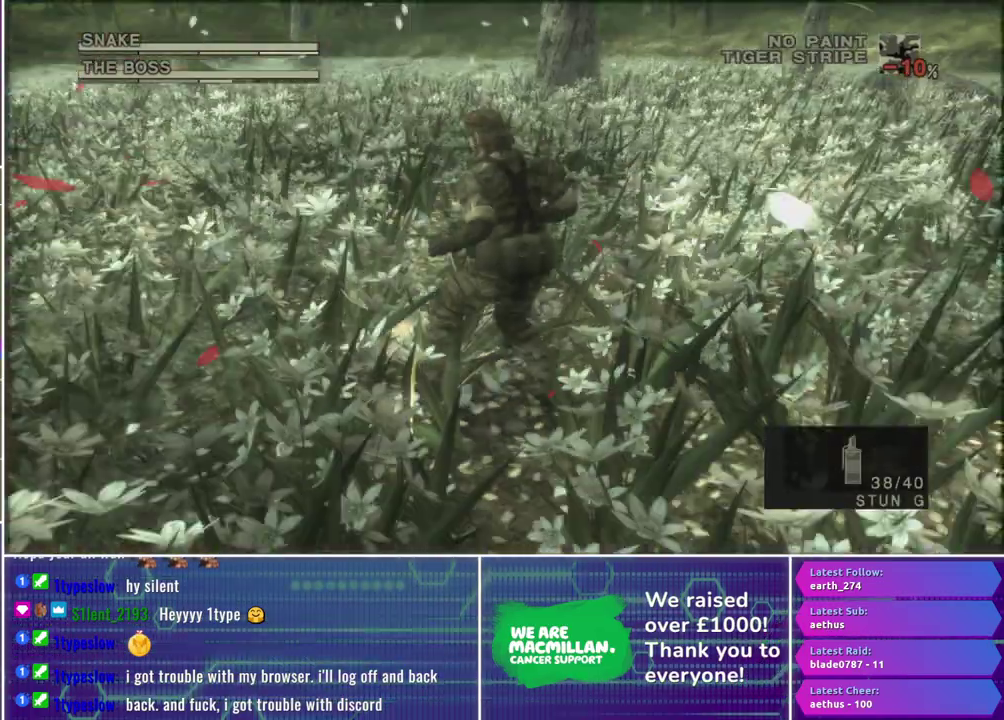
{"buttons": ["DPAD_DOWN"], "left_stick": "center", "right_stick": "center", "events": [[450, "DPAD_DOWN", "down"]]}
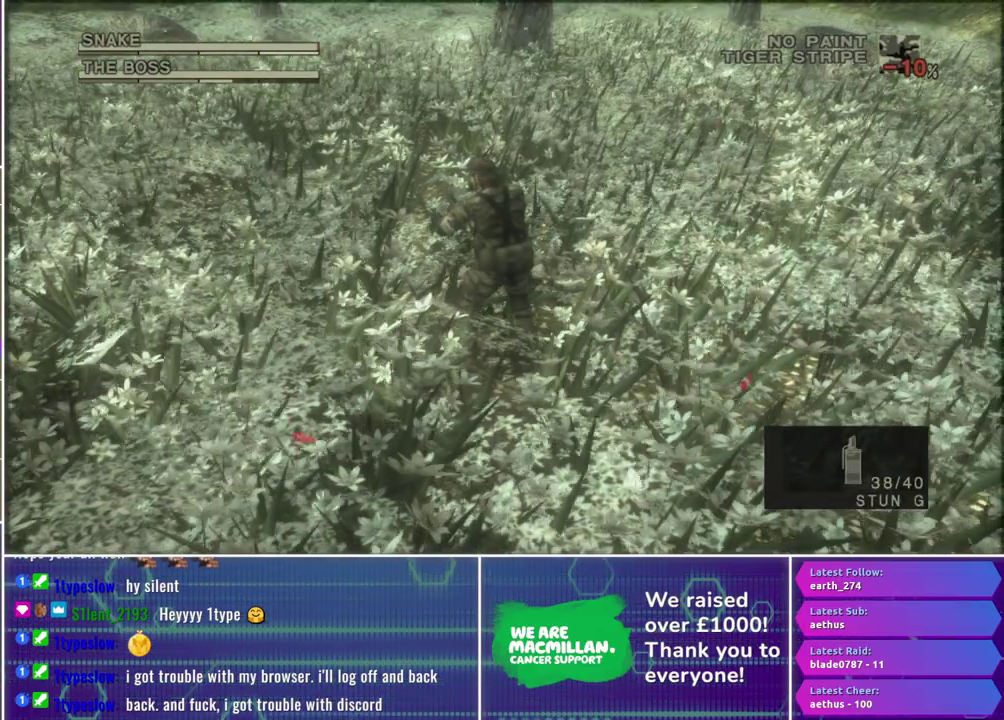
{"buttons": [], "left_stick": "center", "right_stick": "center", "events": [[33, "DPAD_DOWN", "up"]]}
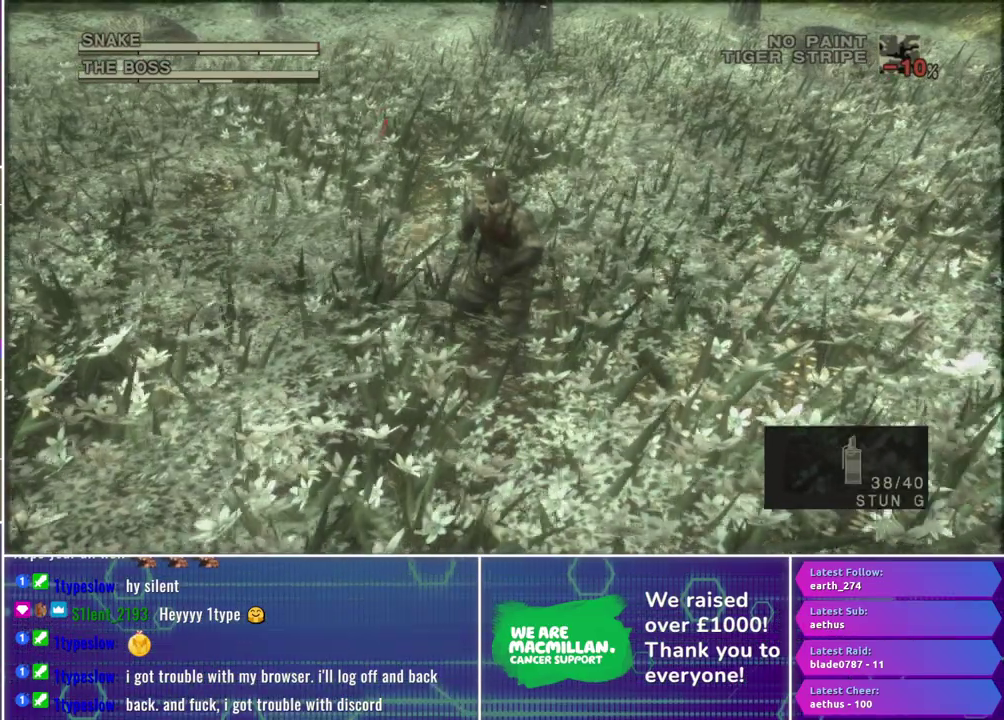
{"buttons": ["DPAD_UP"], "left_stick": "center", "right_stick": "center", "events": [[450, "DPAD_UP", "down"]]}
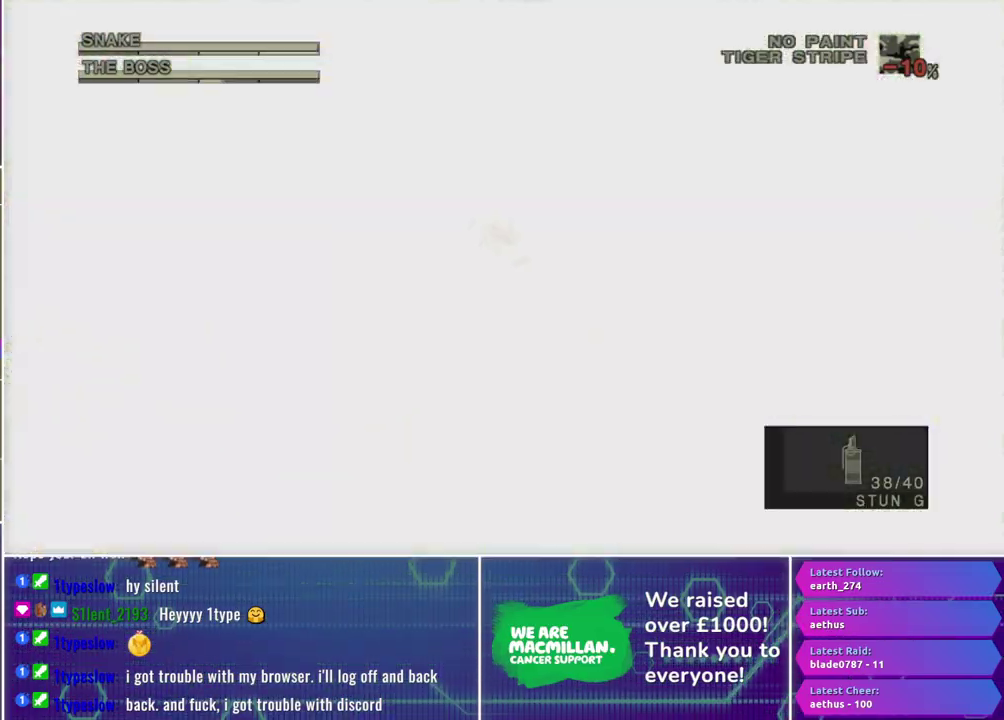
{"buttons": ["R2", "DPAD_DOWN"], "left_stick": "center", "right_stick": "center", "events": [[17, "DPAD_UP", "up"], [267, "R2", "down"], [500, "DPAD_DOWN", "down"]]}
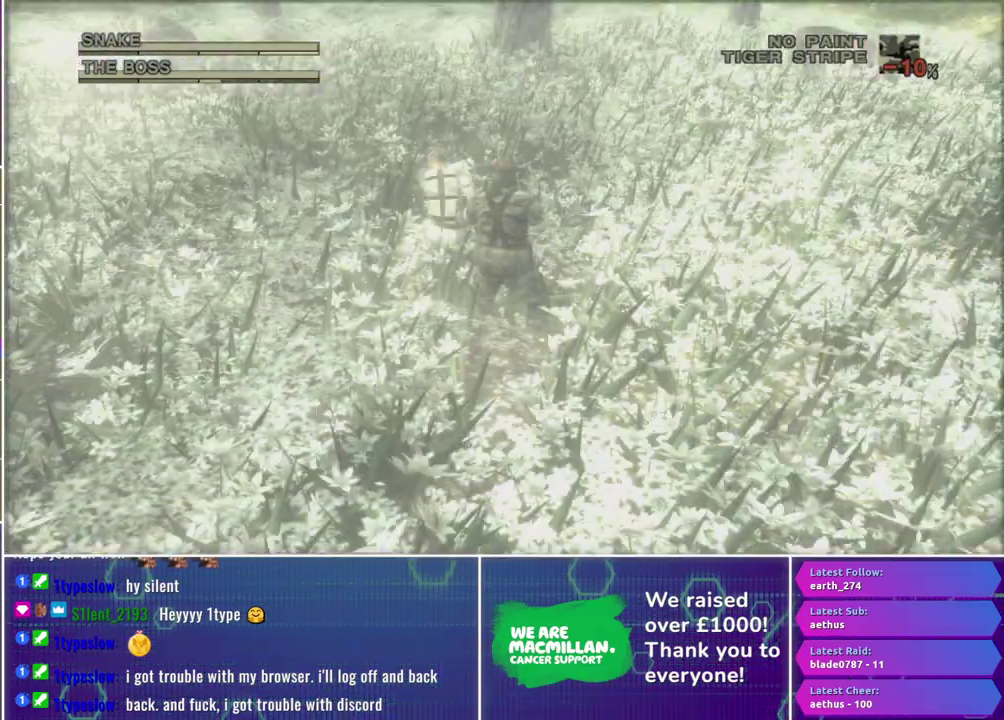
{"buttons": ["R2"], "left_stick": "center", "right_stick": "center", "events": [[83, "DPAD_DOWN", "up"]]}
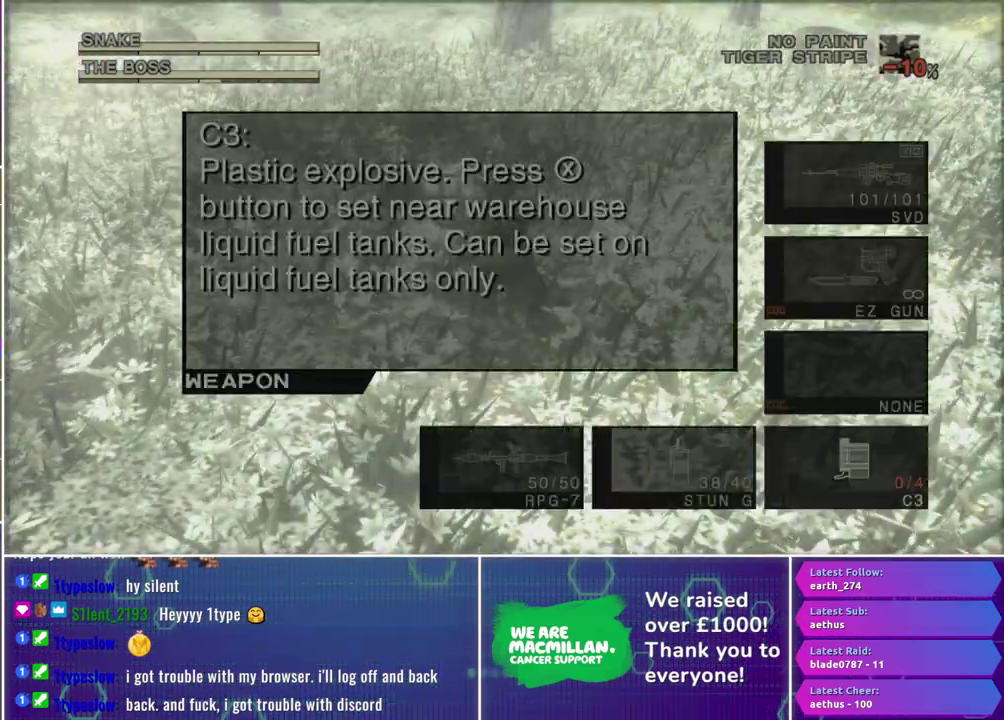
{"buttons": ["R2", "DPAD_DOWN"], "left_stick": "center", "right_stick": "center", "events": [[150, "DPAD_DOWN", "down"], [217, "DPAD_DOWN", "up"], [500, "DPAD_DOWN", "down"]]}
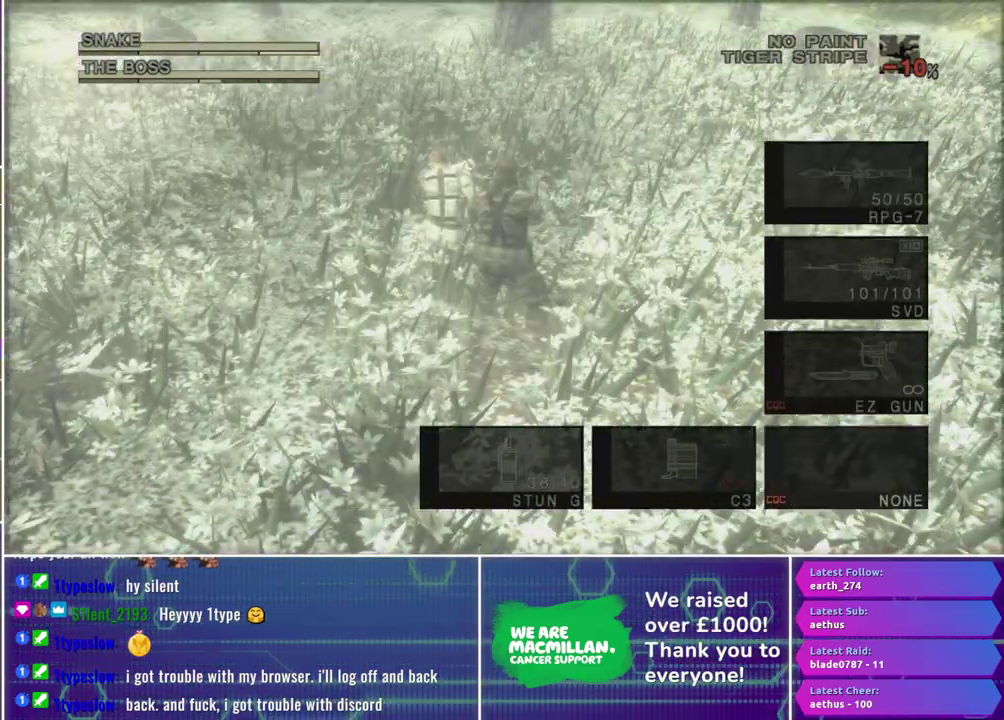
{"buttons": ["R1"], "left_stick": "center", "right_stick": "center", "events": [[67, "DPAD_DOWN", "up"], [183, "R2", "up"], [367, "R1", "down"]]}
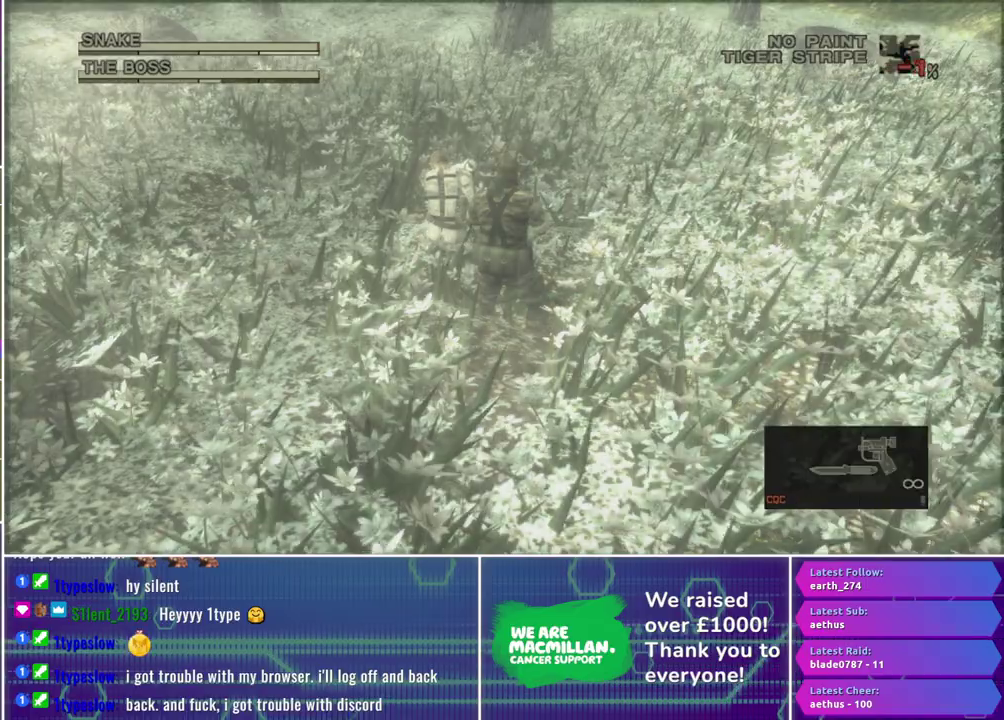
{"buttons": ["X", "R1"], "left_stick": "center", "right_stick": "center", "events": [[167, "left_stick", "down"], [200, "X", "down"], [217, "left_stick", "down-left"], [417, "left_stick", "center"]]}
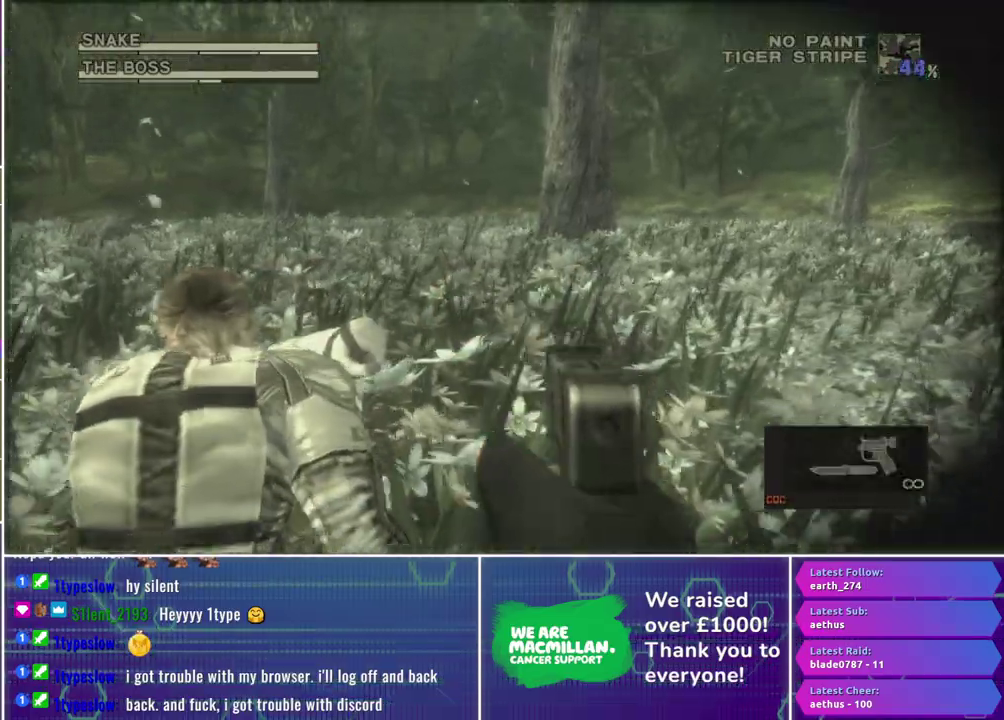
{"buttons": ["X", "R1"], "left_stick": "center", "right_stick": "center", "events": [[17, "left_stick", "left"], [150, "left_stick", "up-left"], [383, "left_stick", "center"]]}
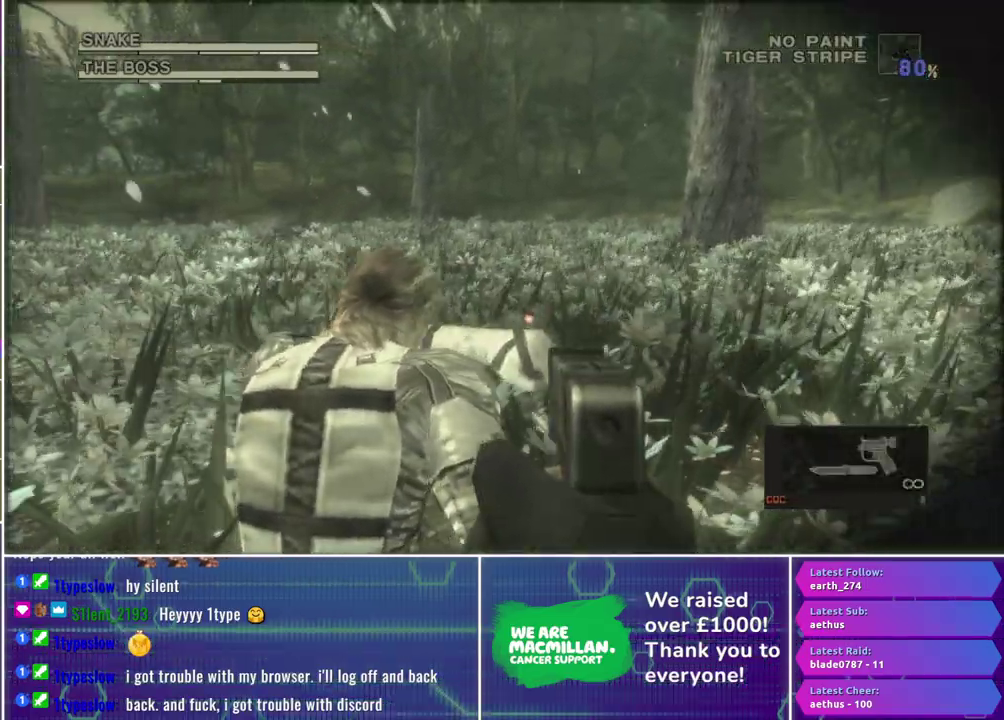
{"buttons": ["X", "R1"], "left_stick": "center", "right_stick": "center", "events": [[217, "left_stick", "left"], [383, "left_stick", "center"]]}
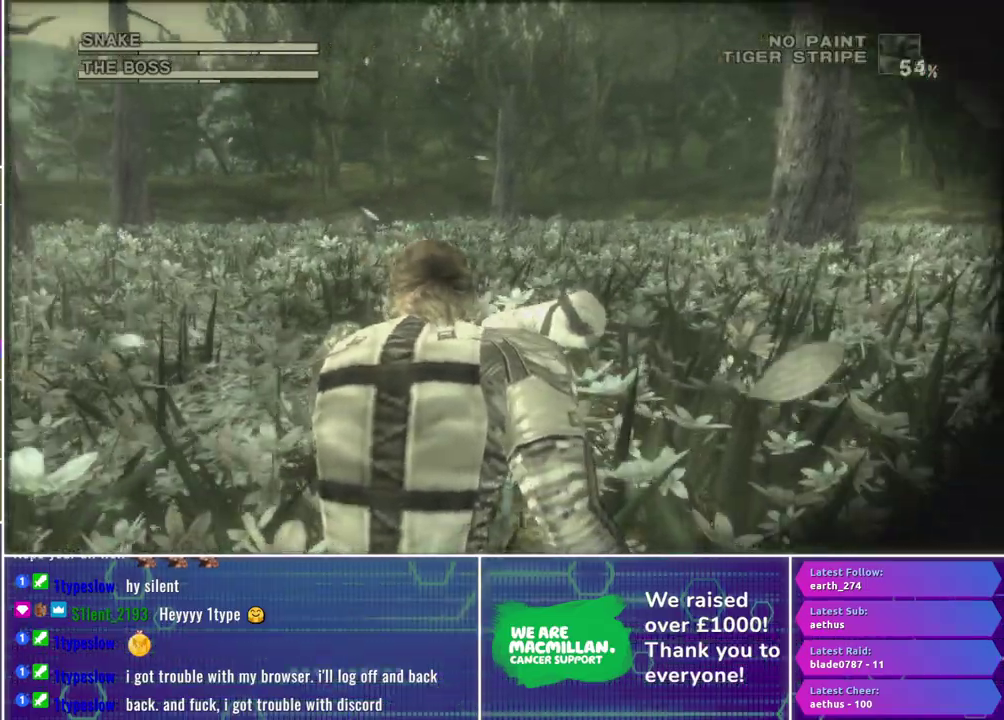
{"buttons": ["X", "R1"], "left_stick": "left", "right_stick": "center", "events": [[67, "R2", "down"], [133, "left_stick", "up-left"], [167, "R2", "up"], [233, "left_stick", "center"], [467, "left_stick", "left"]]}
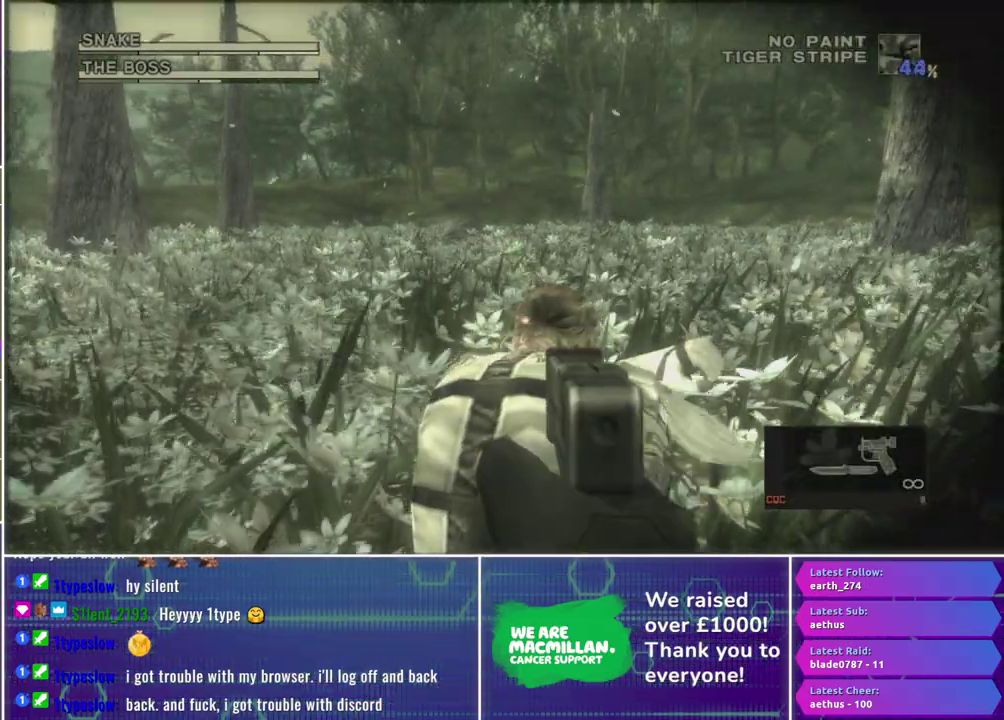
{"buttons": ["X", "R1"], "left_stick": "center", "right_stick": "center", "events": [[117, "left_stick", "center"], [267, "left_stick", "down-right"], [400, "left_stick", "center"]]}
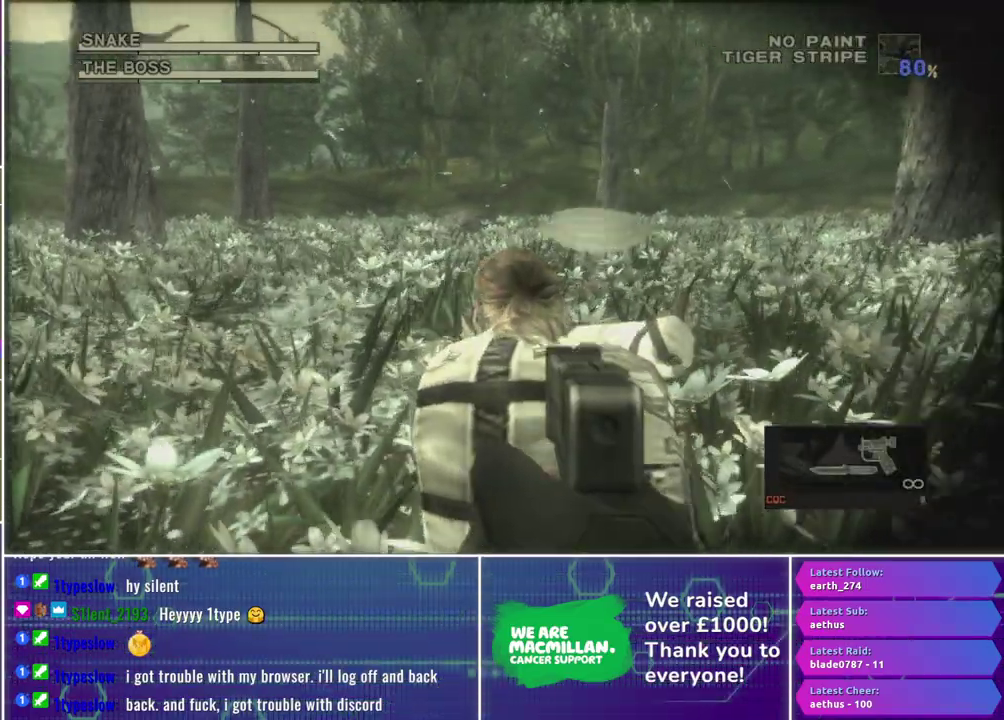
{"buttons": ["X", "R1"], "left_stick": "center", "right_stick": "center", "events": [[33, "X", "up"], [117, "X", "down"], [317, "left_stick", "up-left"], [400, "left_stick", "center"]]}
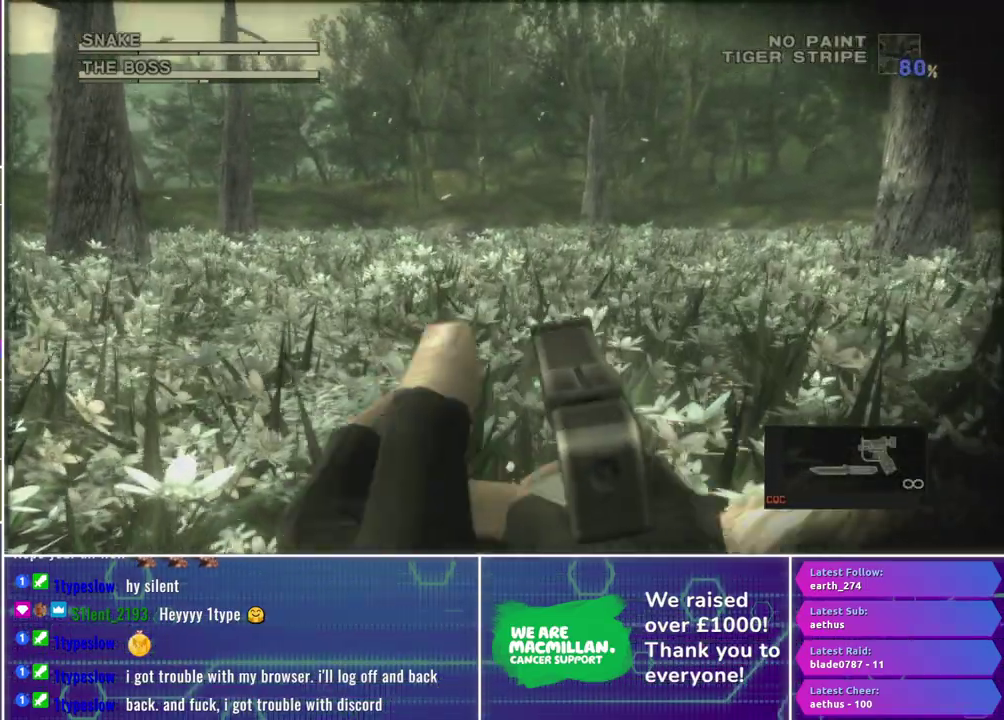
{"buttons": ["X", "R1"], "left_stick": "center", "right_stick": "center", "events": []}
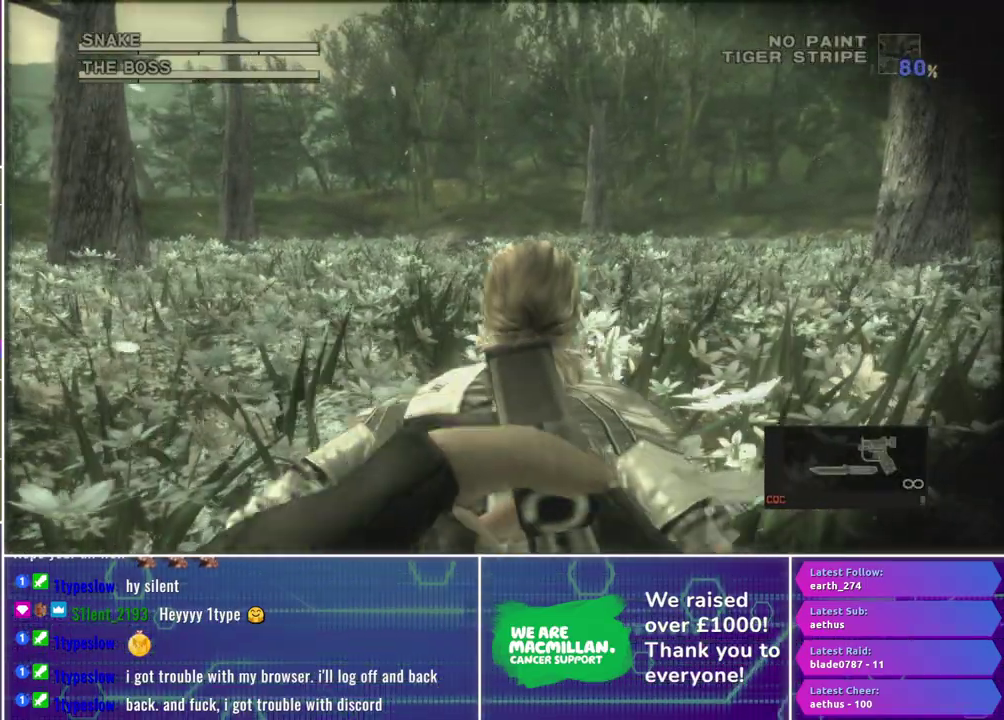
{"buttons": ["R1"], "left_stick": "center", "right_stick": "center", "events": [[167, "left_stick", "up-left"], [250, "left_stick", "center"], [300, "X", "up"]]}
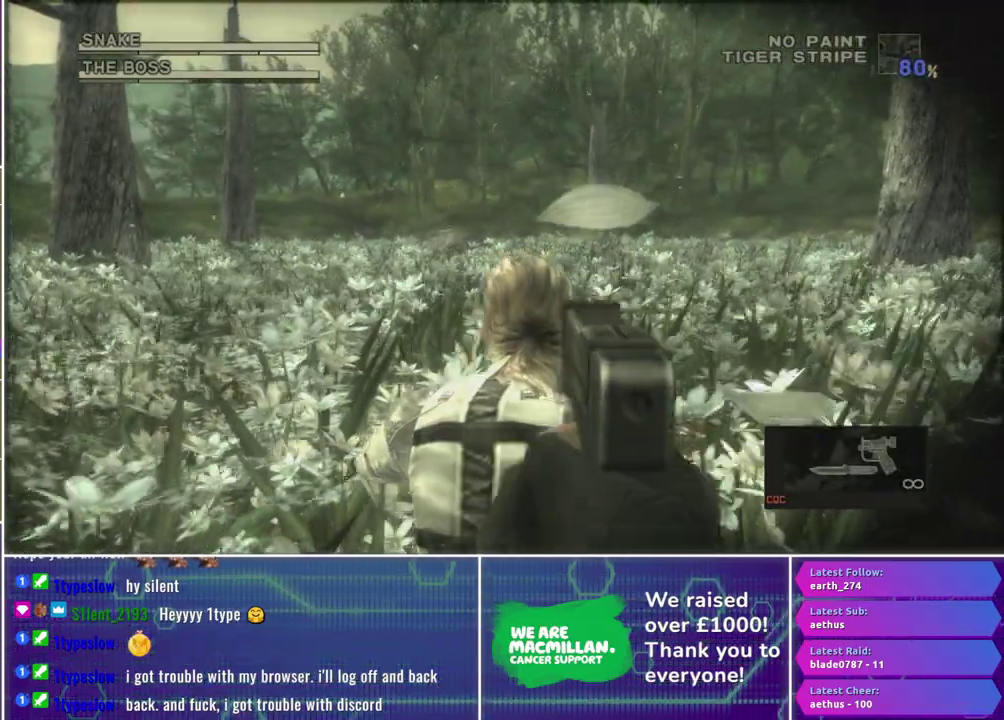
{"buttons": ["B"], "left_stick": "up", "right_stick": "center", "events": [[100, "R1", "up"], [200, "R2", "down"], [300, "R2", "up"], [417, "left_stick", "up"], [450, "B", "down"]]}